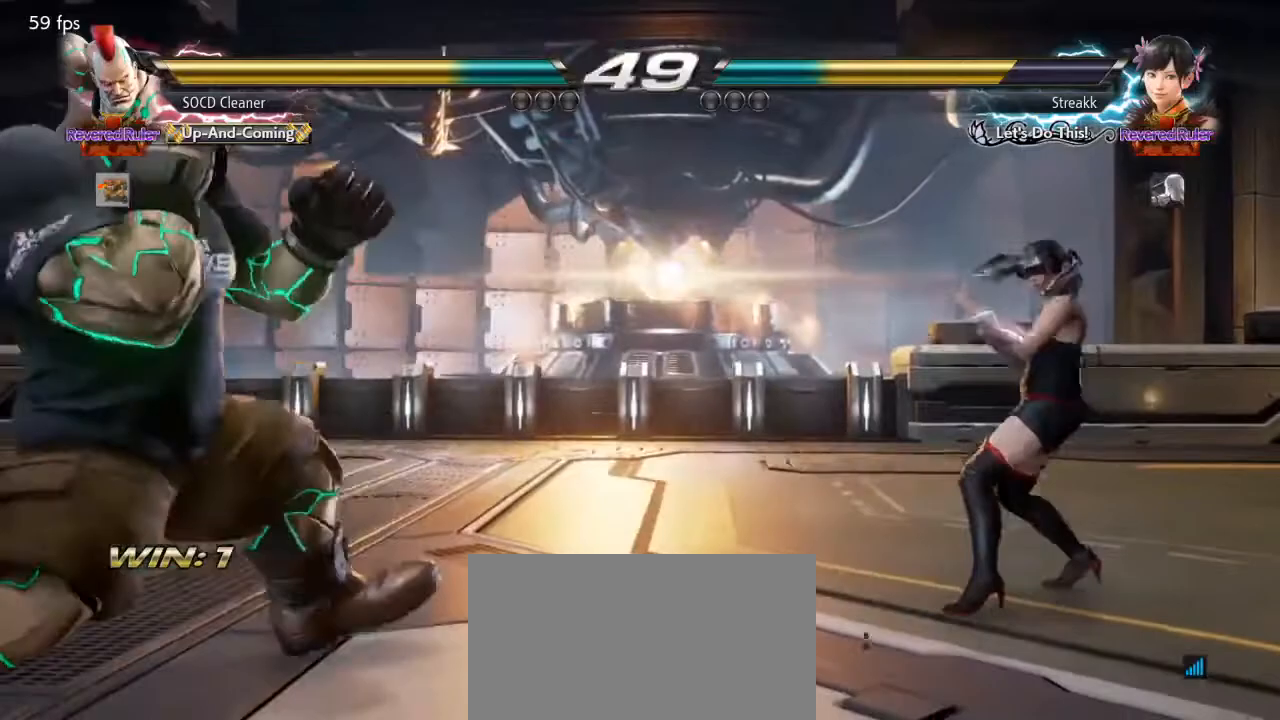
Gameplay with a controller (arcade stick); each line is a JSON object with the inputs held at the frame after it. "events" lists button and stick changes between this image and that frame as [ms after this image, input, new state], when the widget could be followed in between. Not read: L3 R3 other_buttons.
{"buttons": [], "events": [[33, "DPAD_LEFT", "up"], [67, "DPAD_LEFT", "down"], [267, "DPAD_LEFT", "up"], [300, "DPAD_LEFT", "down"], [433, "DPAD_DOWN", "down"], [467, "DPAD_DOWN", "up"], [500, "DPAD_LEFT", "up"]]}
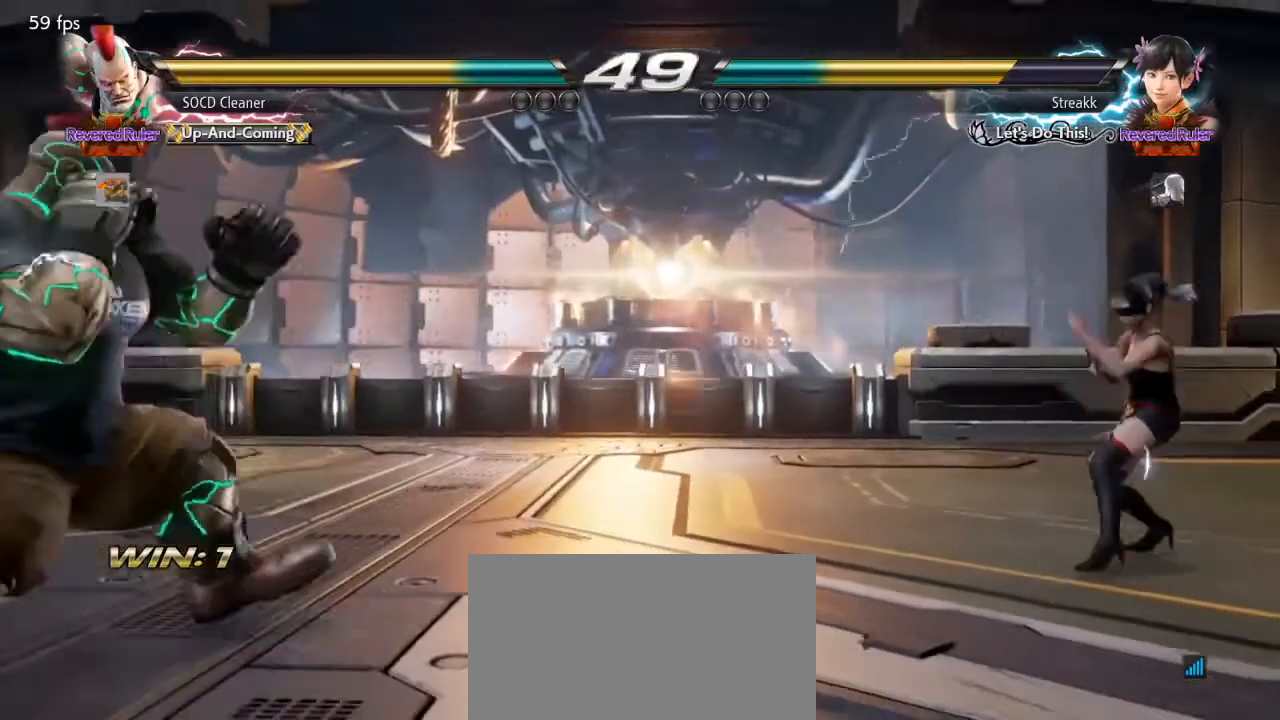
{"buttons": [], "events": [[33, "DPAD_LEFT", "down"], [100, "DPAD_LEFT", "up"], [200, "DPAD_RIGHT", "down"], [233, "DPAD_RIGHT", "up"], [300, "DPAD_RIGHT", "down"], [500, "DPAD_RIGHT", "up"]]}
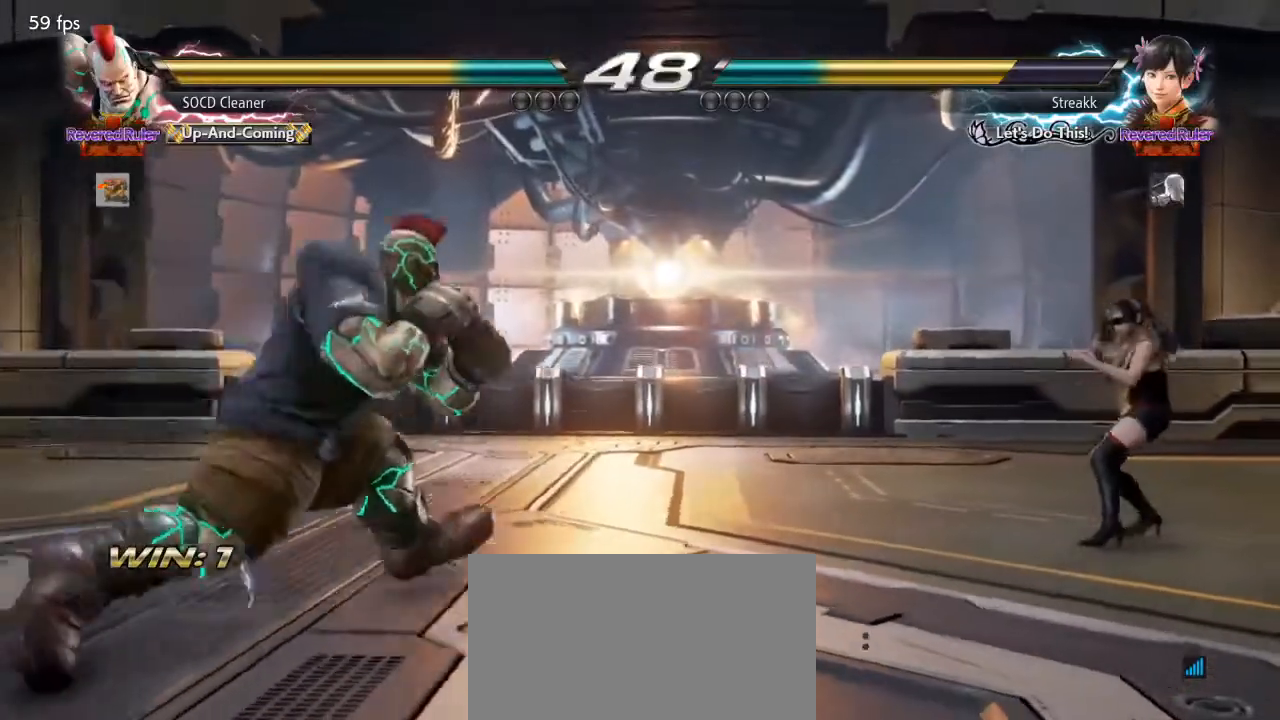
{"buttons": [], "events": [[33, "DPAD_LEFT", "down"], [300, "DPAD_LEFT", "up"], [333, "DPAD_LEFT", "down"], [400, "DPAD_LEFT", "up"]]}
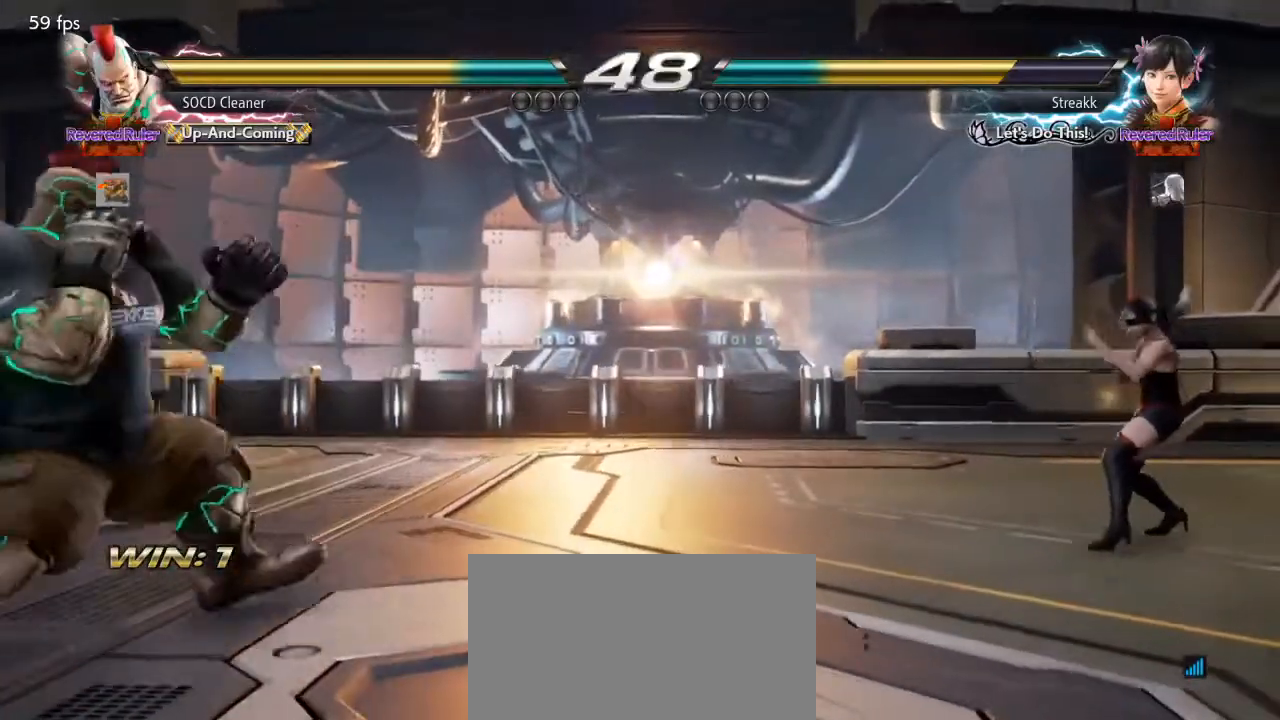
{"buttons": ["DPAD_UP"], "events": [[200, "DPAD_UP", "down"]]}
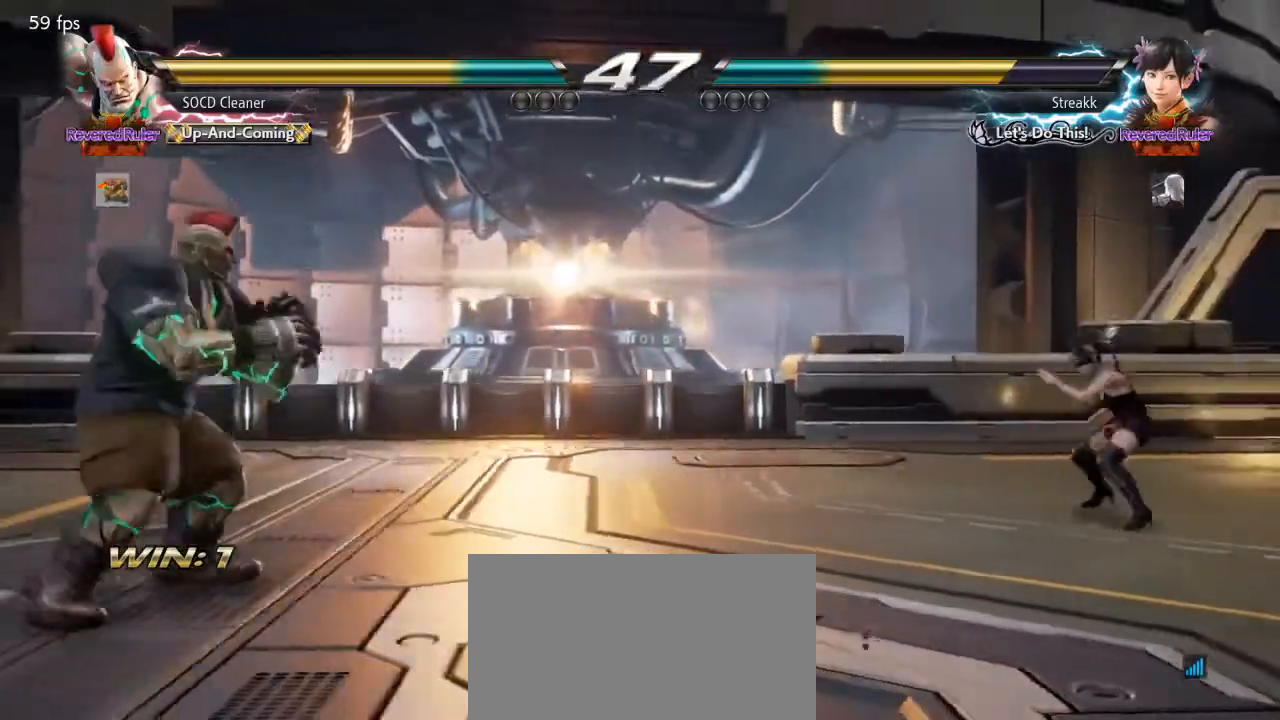
{"buttons": ["DPAD_RIGHT"], "events": [[233, "DPAD_UP", "up"], [300, "DPAD_RIGHT", "down"], [367, "DPAD_RIGHT", "up"], [433, "DPAD_RIGHT", "down"]]}
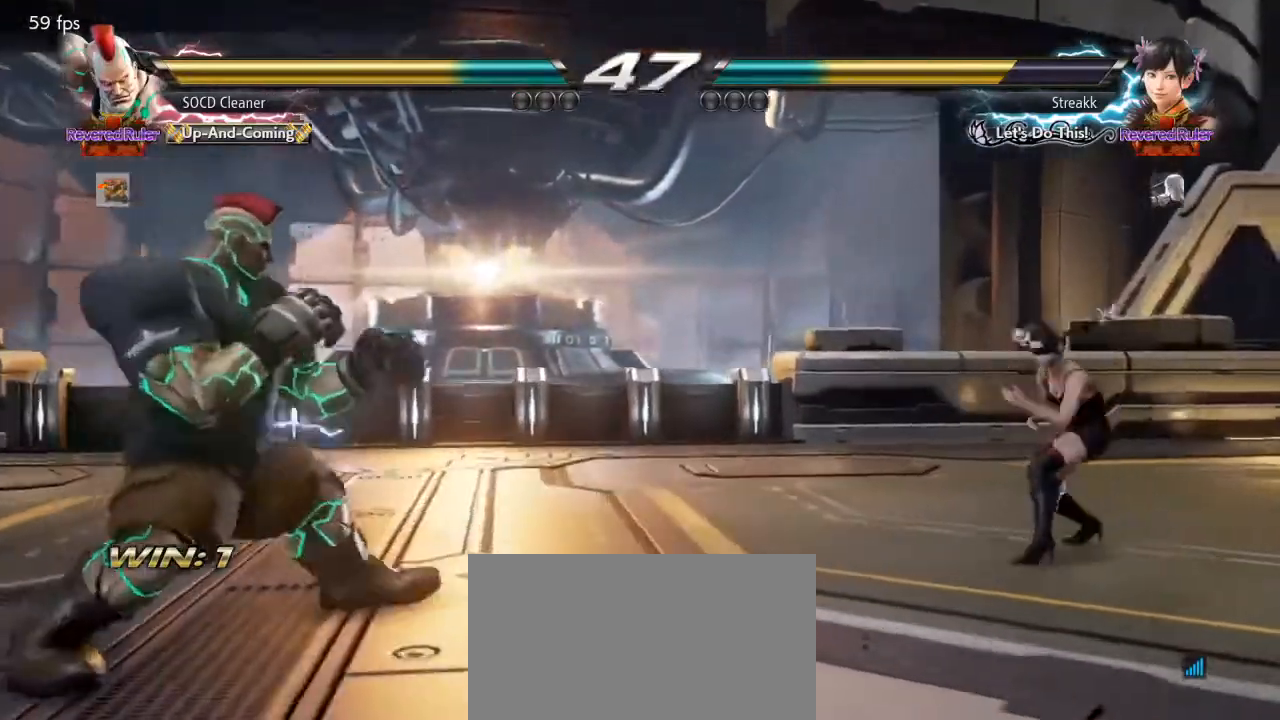
{"buttons": [], "events": [[33, "DPAD_RIGHT", "up"], [67, "DPAD_LEFT", "down"], [133, "DPAD_DOWN", "down"], [167, "DPAD_DOWN", "up"], [400, "DPAD_DOWN", "down"], [433, "DPAD_DOWN", "up"], [500, "DPAD_LEFT", "up"]]}
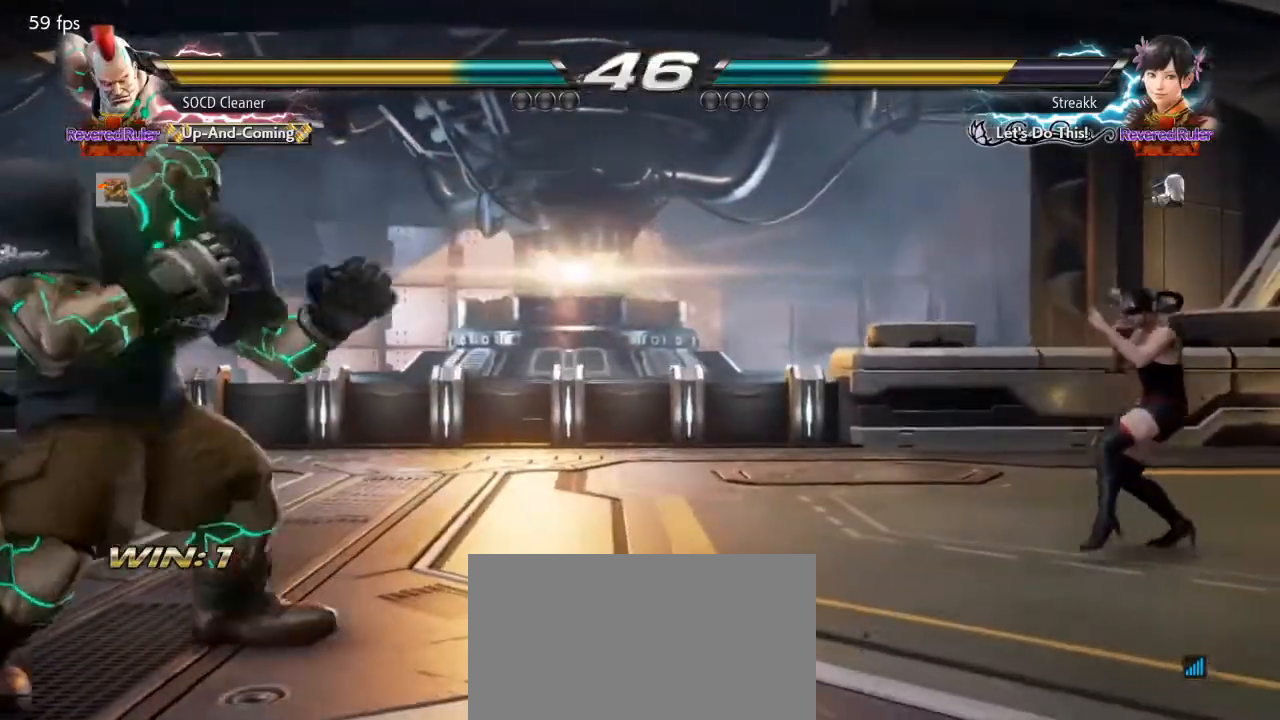
{"buttons": ["DPAD_LEFT"], "events": [[67, "DPAD_RIGHT", "down"], [133, "DPAD_RIGHT", "up"], [200, "DPAD_RIGHT", "down"], [400, "DPAD_LEFT", "down"], [400, "DPAD_RIGHT", "up"]]}
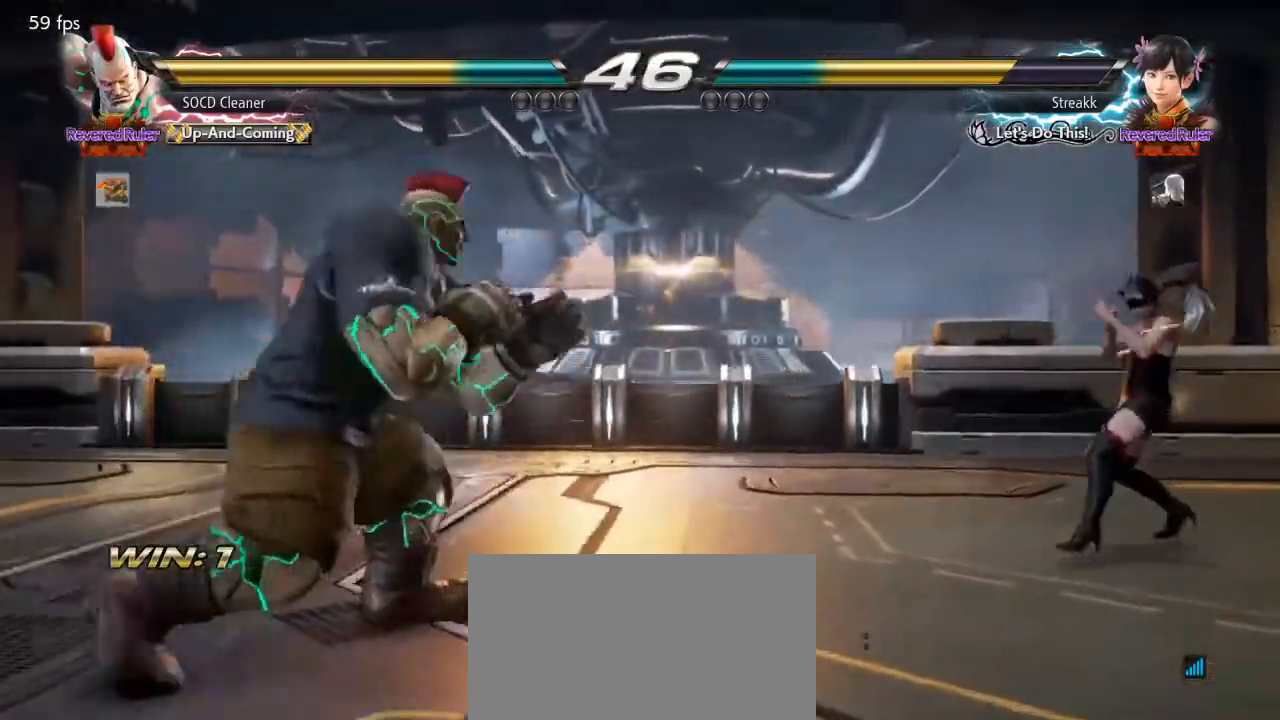
{"buttons": ["DPAD_RIGHT"], "events": [[233, "DPAD_LEFT", "up"], [267, "DPAD_RIGHT", "down"], [367, "DPAD_RIGHT", "up"], [400, "DPAD_RIGHT", "down"]]}
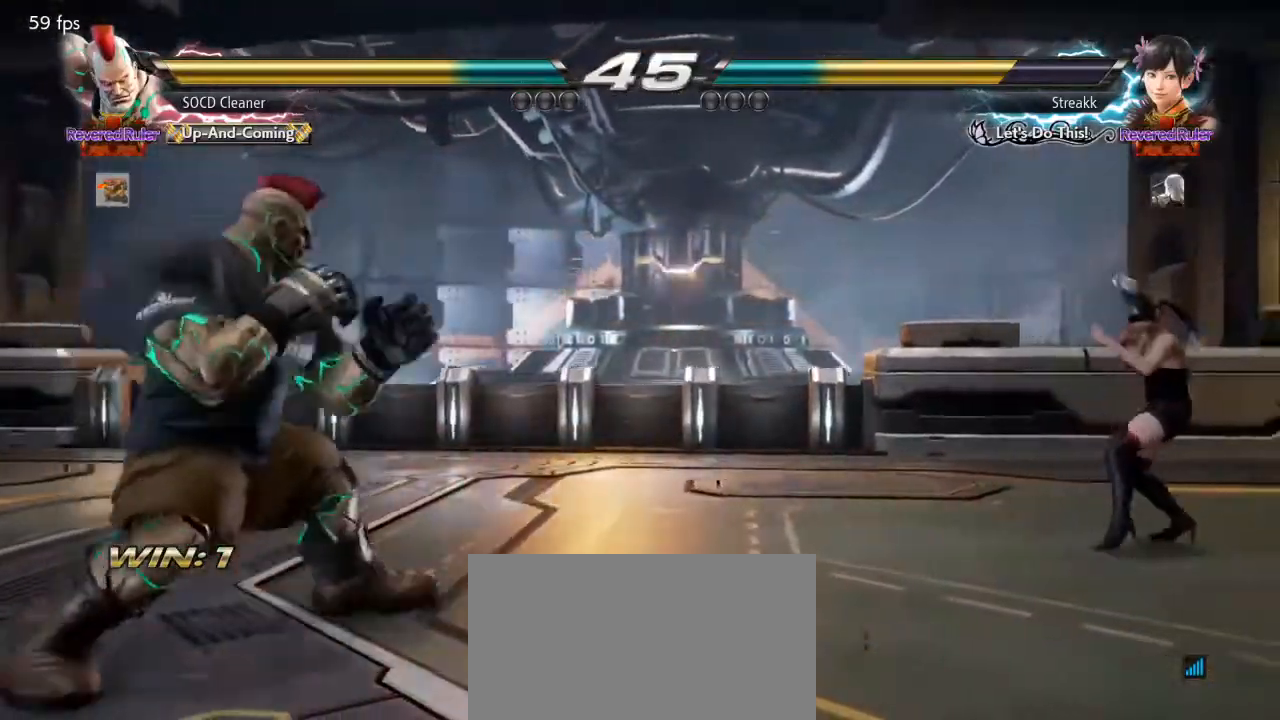
{"buttons": ["DPAD_RIGHT"], "events": [[67, "DPAD_RIGHT", "up"], [100, "DPAD_LEFT", "down"], [133, "DPAD_LEFT", "up"], [200, "DPAD_LEFT", "down"], [267, "DPAD_LEFT", "up"], [300, "DPAD_RIGHT", "down"], [400, "DPAD_RIGHT", "up"], [433, "DPAD_RIGHT", "down"]]}
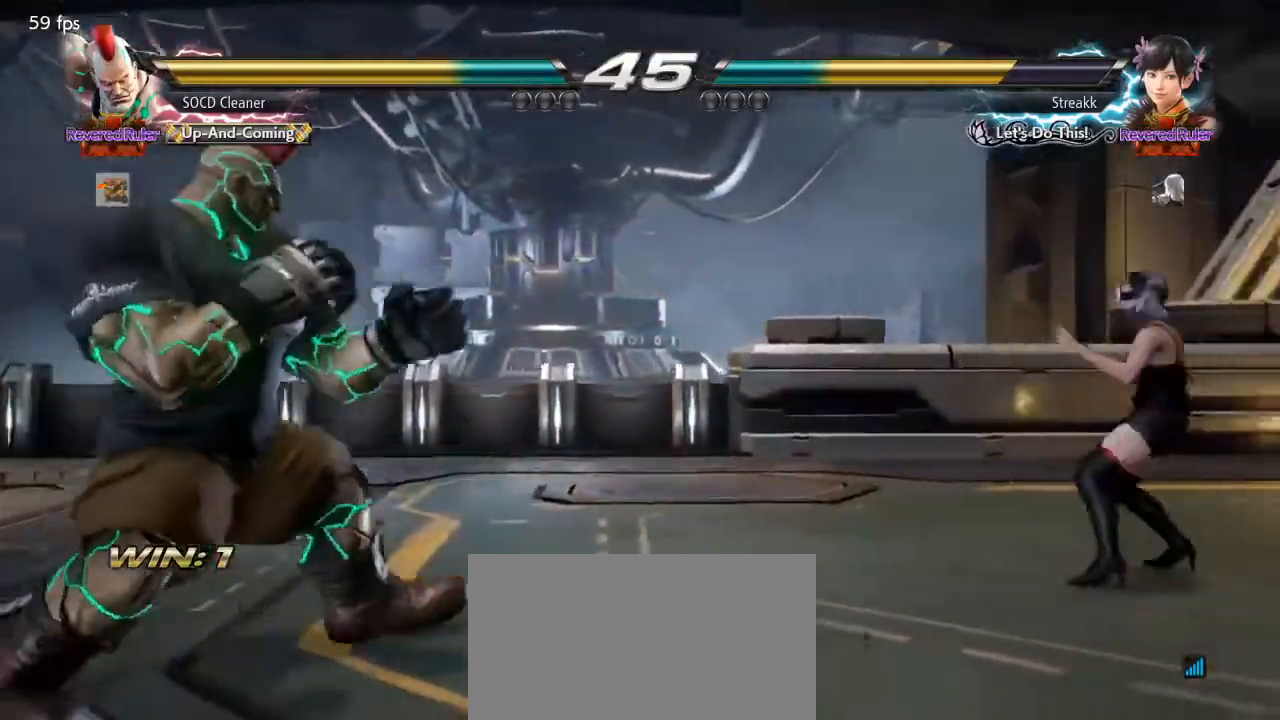
{"buttons": [], "events": [[67, "DPAD_RIGHT", "up"], [133, "DPAD_LEFT", "down"], [167, "DPAD_LEFT", "up"], [267, "DPAD_LEFT", "down"], [333, "DPAD_LEFT", "up"], [400, "DPAD_RIGHT", "down"], [500, "DPAD_RIGHT", "up"]]}
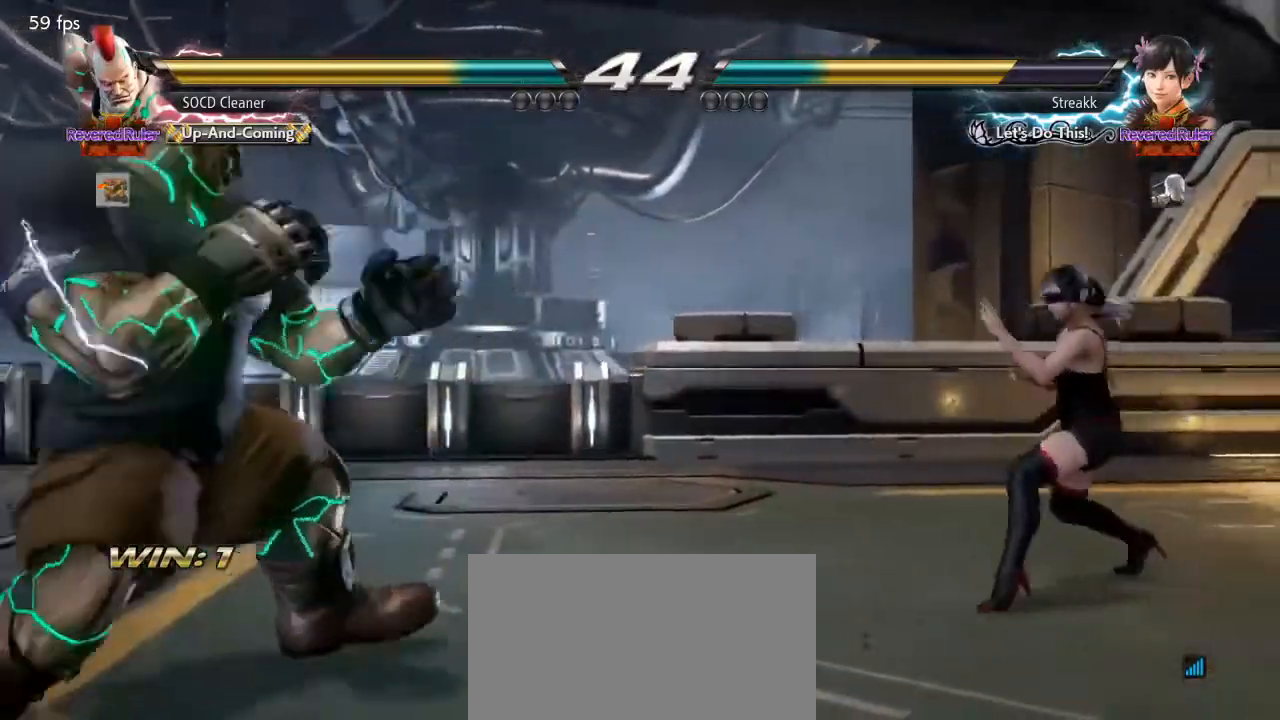
{"buttons": ["DPAD_LEFT"], "events": [[33, "DPAD_LEFT", "down"], [100, "DPAD_LEFT", "up"], [133, "DPAD_RIGHT", "down"], [233, "DPAD_RIGHT", "up"], [267, "DPAD_LEFT", "down"], [367, "DPAD_DOWN", "down"], [400, "DPAD_DOWN", "up"], [433, "DPAD_LEFT", "up"], [467, "DPAD_LEFT", "down"]]}
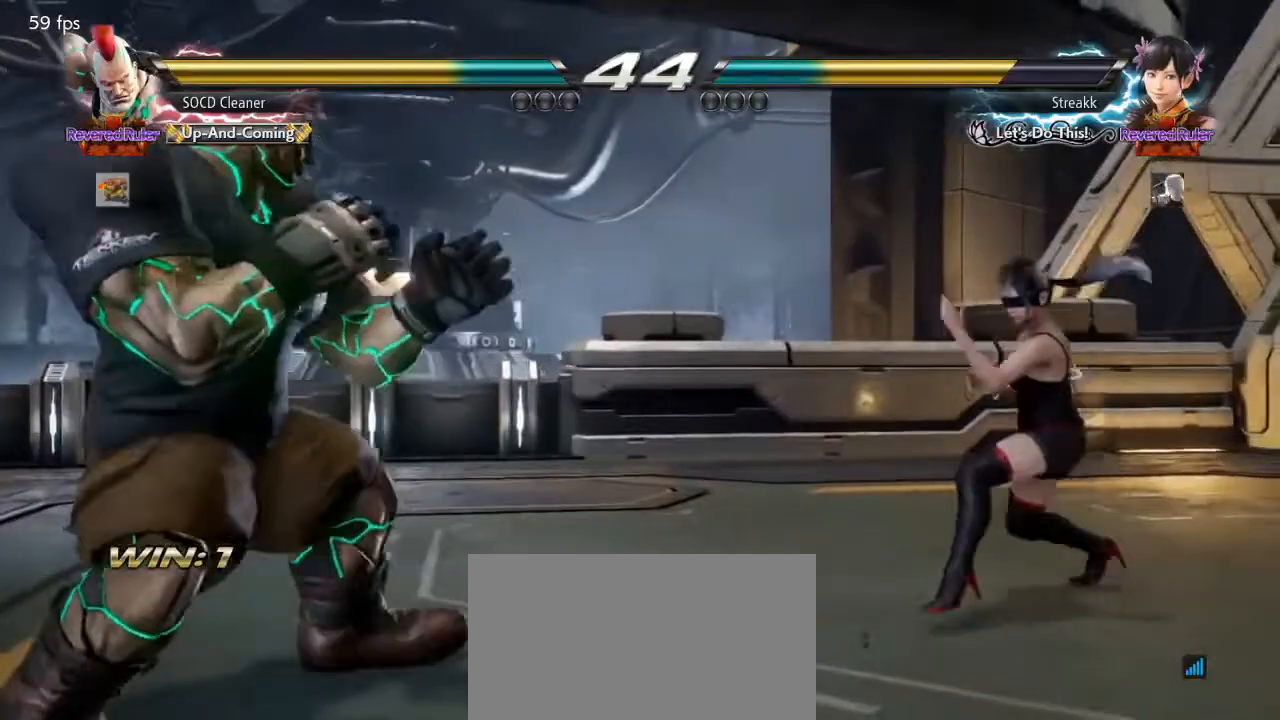
{"buttons": [], "events": [[100, "DPAD_DOWN", "down"], [133, "DPAD_DOWN", "up"], [167, "DPAD_LEFT", "up"], [200, "DPAD_LEFT", "down"], [333, "DPAD_DOWN", "down"], [367, "DPAD_DOWN", "up"], [400, "DPAD_LEFT", "up"], [433, "DPAD_LEFT", "down"], [500, "DPAD_LEFT", "up"]]}
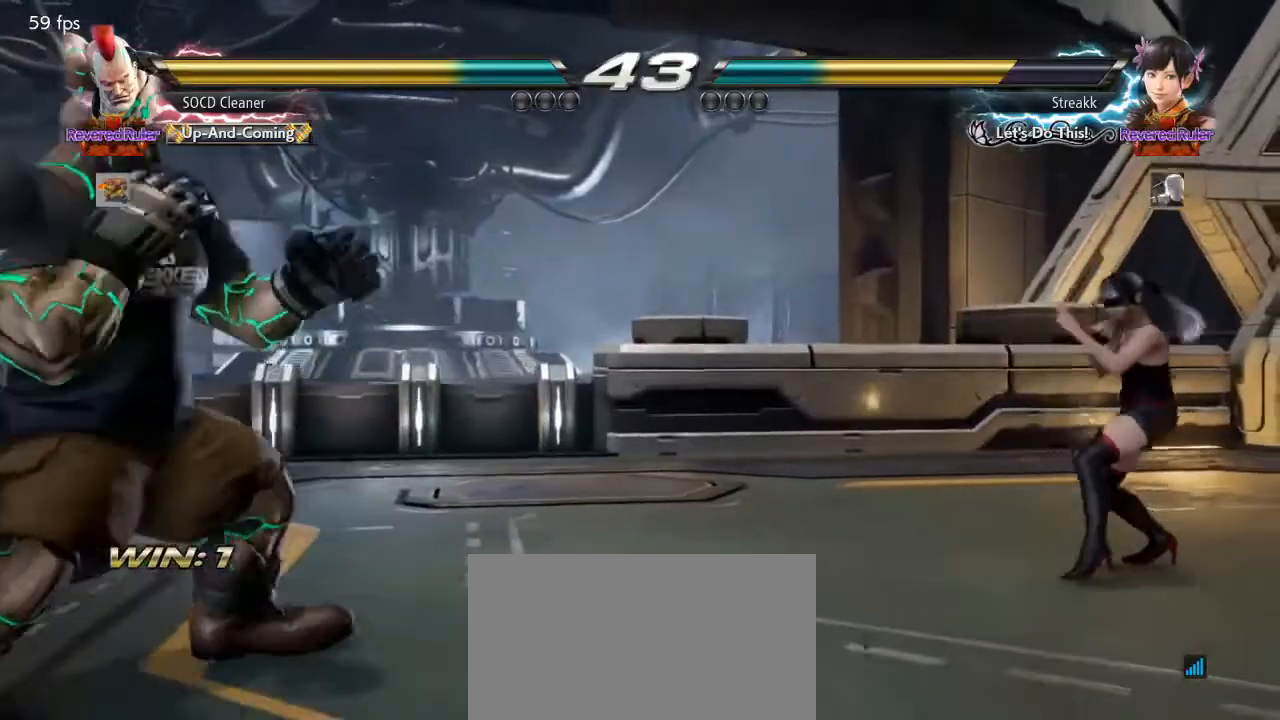
{"buttons": ["DPAD_LEFT"], "events": [[67, "DPAD_RIGHT", "down"], [100, "DPAD_RIGHT", "up"], [167, "DPAD_RIGHT", "down"], [267, "DPAD_RIGHT", "up"], [300, "DPAD_LEFT", "down"], [333, "DPAD_DOWN", "down"], [367, "DPAD_DOWN", "up"], [400, "DPAD_LEFT", "up"], [433, "DPAD_LEFT", "down"]]}
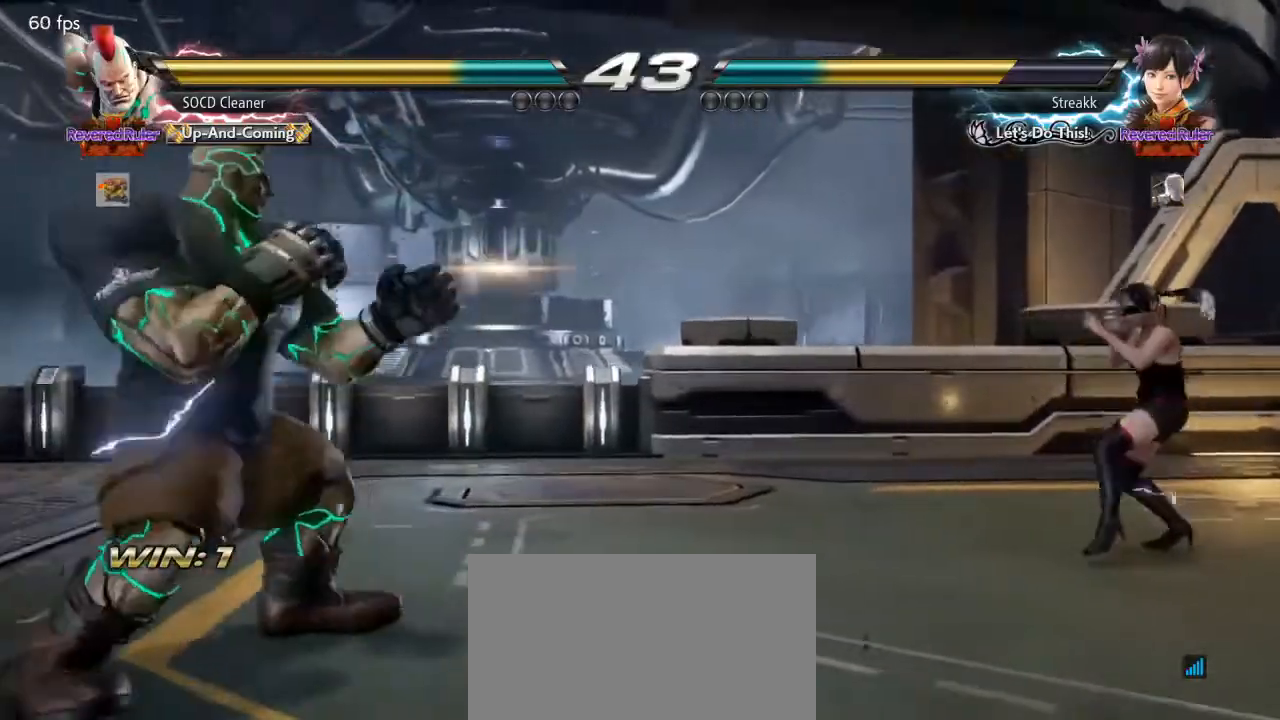
{"buttons": ["DPAD_RIGHT"], "events": [[67, "DPAD_LEFT", "up"], [100, "DPAD_RIGHT", "down"], [167, "DPAD_RIGHT", "up"], [233, "DPAD_RIGHT", "down"], [300, "DPAD_RIGHT", "up"], [433, "DPAD_RIGHT", "down"]]}
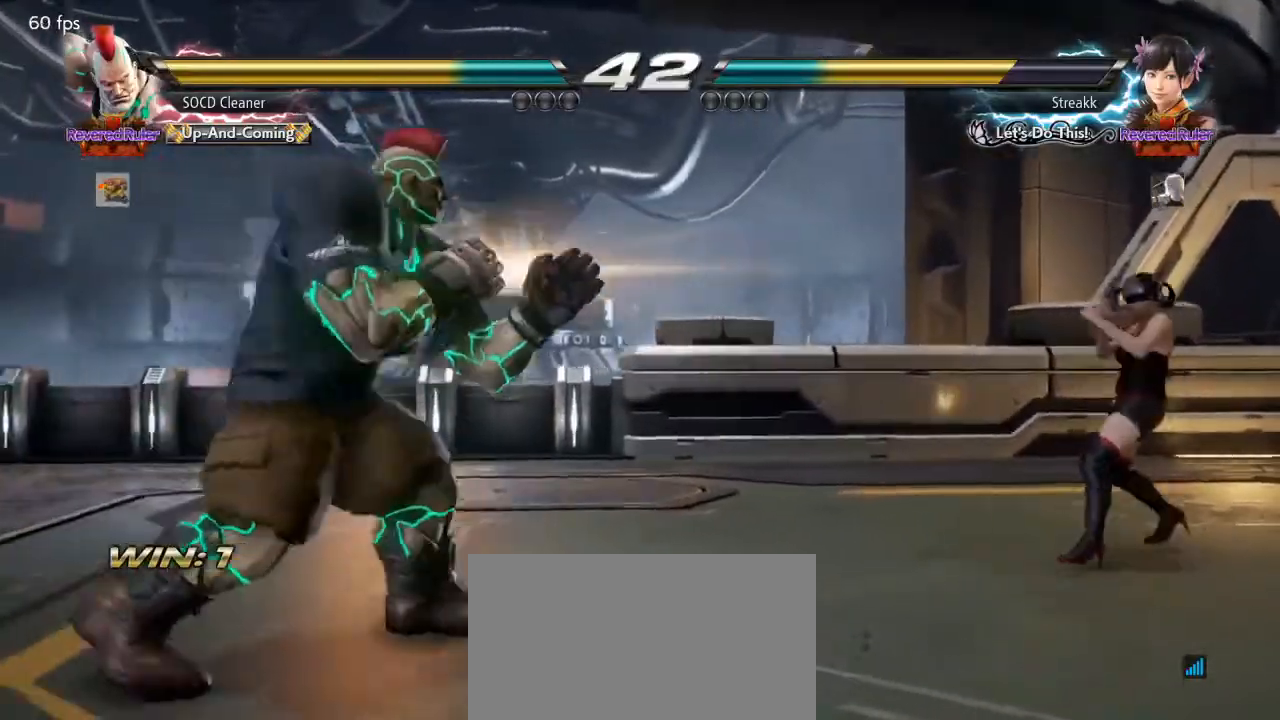
{"buttons": [], "events": [[67, "DPAD_RIGHT", "up"], [100, "DPAD_RIGHT", "down"], [400, "DPAD_RIGHT", "up"], [433, "DPAD_DOWN", "down"], [433, "DPAD_RIGHT", "down"], [467, "DPAD_DOWN", "up"], [467, "DPAD_RIGHT", "up"]]}
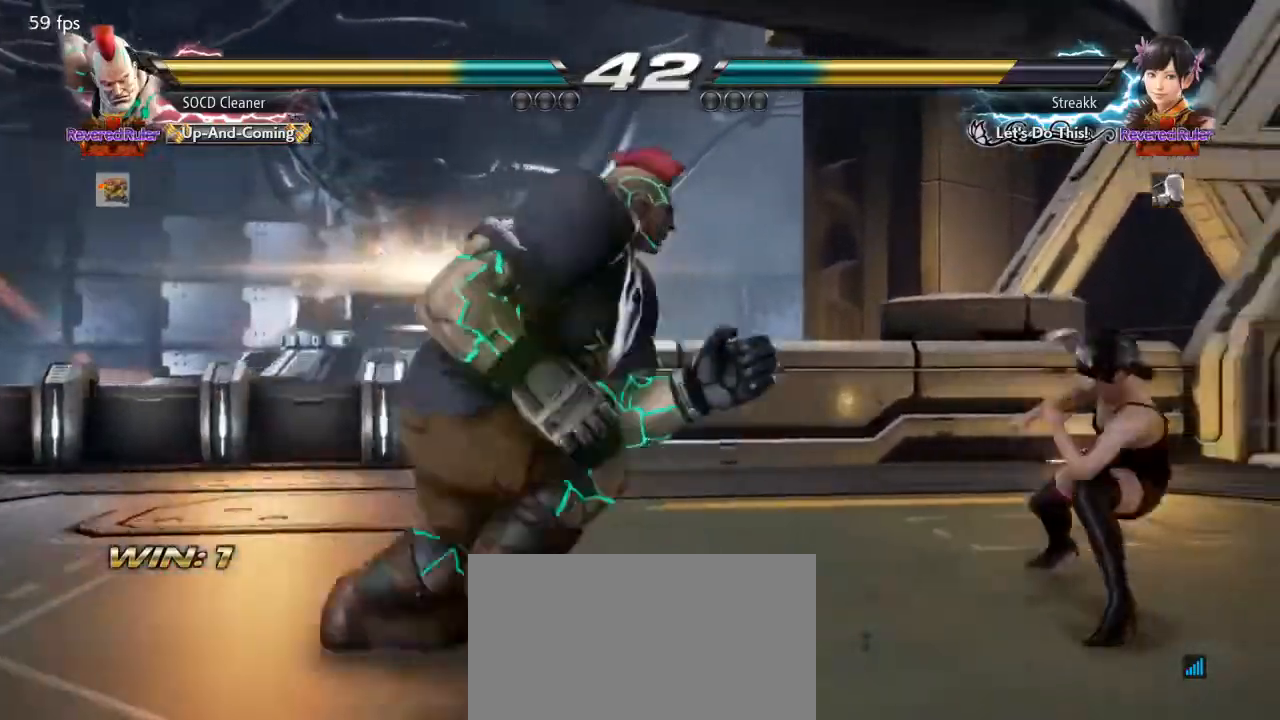
{"buttons": ["DPAD_LEFT"], "events": [[100, "DPAD_DOWN", "down"], [100, "DPAD_LEFT", "down"], [167, "DPAD_DOWN", "up"], [200, "DPAD_LEFT", "up"], [233, "DPAD_LEFT", "down"], [367, "DPAD_DOWN", "down"], [400, "DPAD_DOWN", "up"], [433, "DPAD_LEFT", "up"], [467, "DPAD_LEFT", "down"]]}
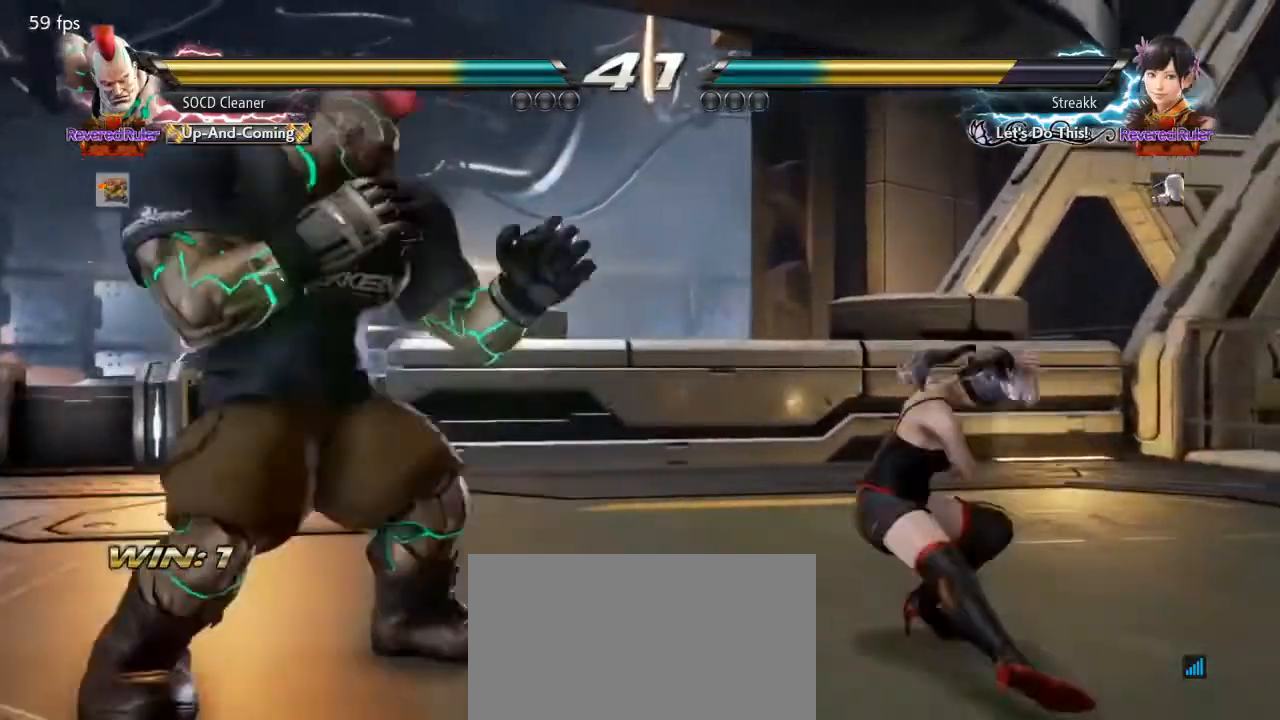
{"buttons": ["DPAD_LEFT"], "events": [[33, "DPAD_LEFT", "up"], [100, "DPAD_RIGHT", "down"], [133, "DPAD_RIGHT", "up"], [200, "DPAD_RIGHT", "down"], [267, "SQUARE", "down"], [267, "TRIANGLE", "down"], [300, "DPAD_RIGHT", "up"], [333, "DPAD_LEFT", "down"], [333, "SQUARE", "up"], [333, "TRIANGLE", "up"]]}
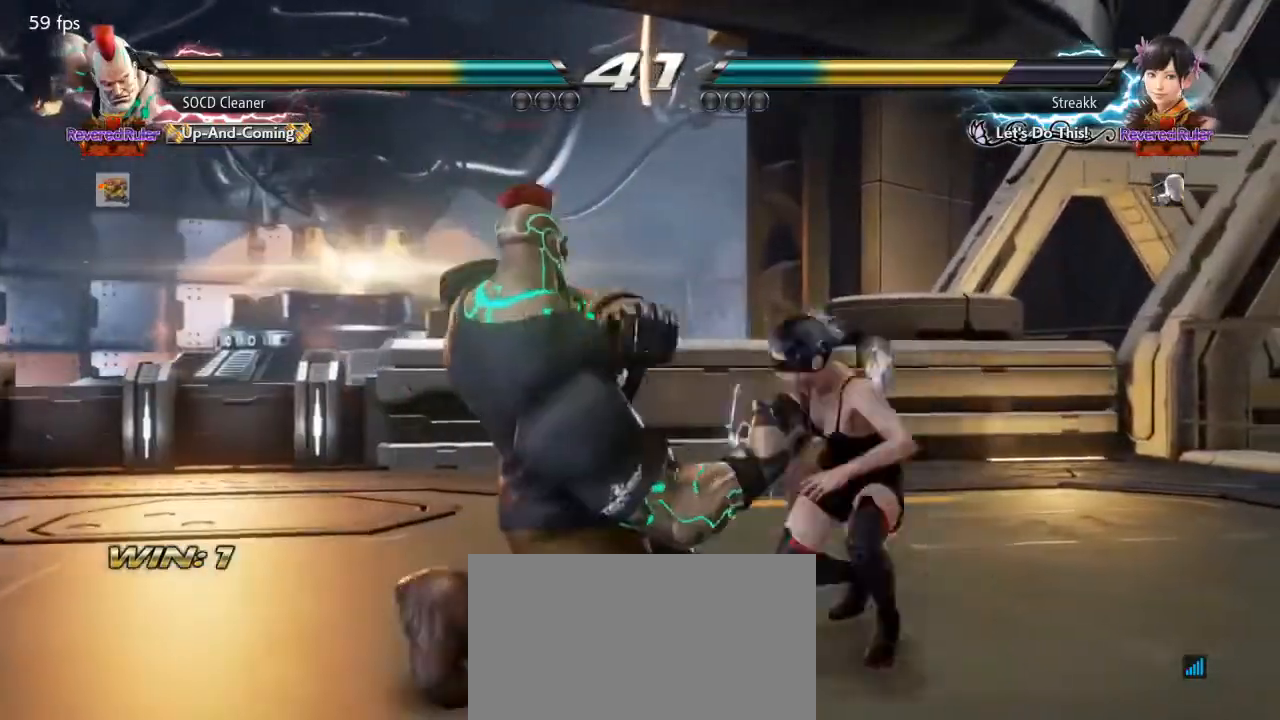
{"buttons": ["DPAD_RIGHT"], "events": [[333, "DPAD_LEFT", "up"], [500, "DPAD_RIGHT", "down"]]}
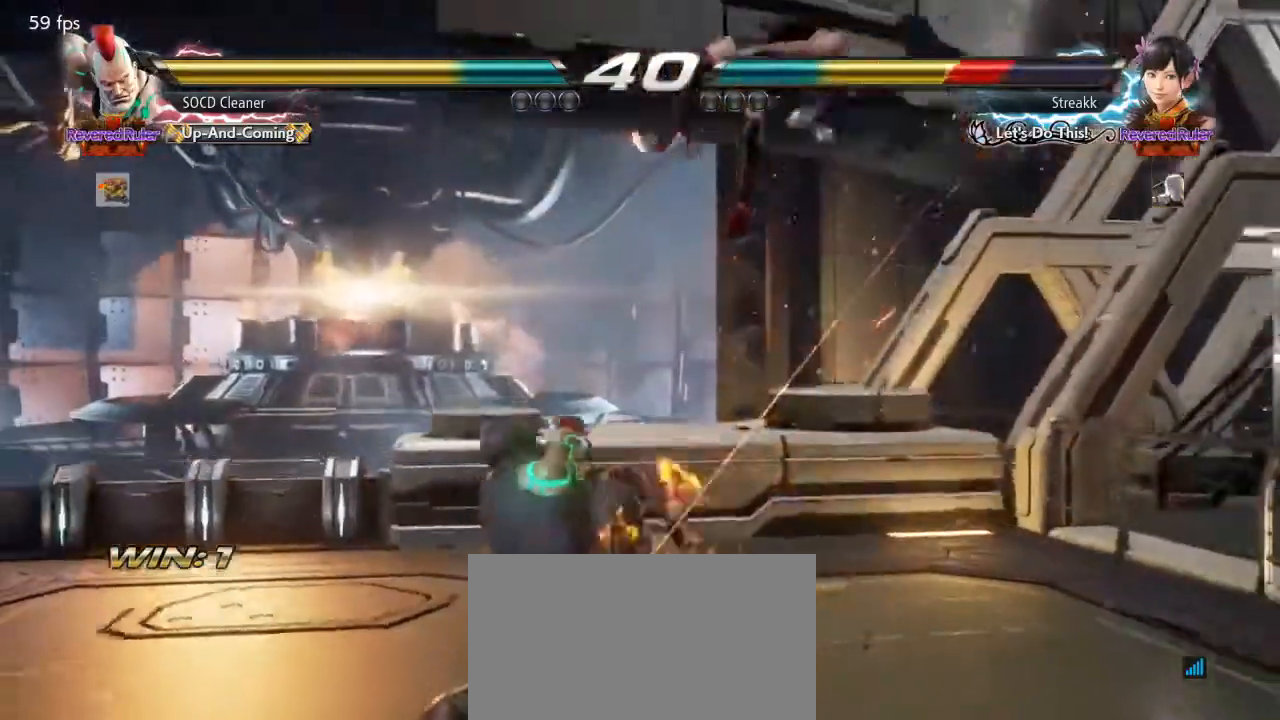
{"buttons": ["SQUARE", "TRIANGLE", "DPAD_UP"], "events": [[67, "DPAD_RIGHT", "up"], [100, "DPAD_RIGHT", "down"], [200, "DPAD_RIGHT", "up"], [267, "DPAD_UP", "down"], [300, "SQUARE", "down"], [300, "TRIANGLE", "down"]]}
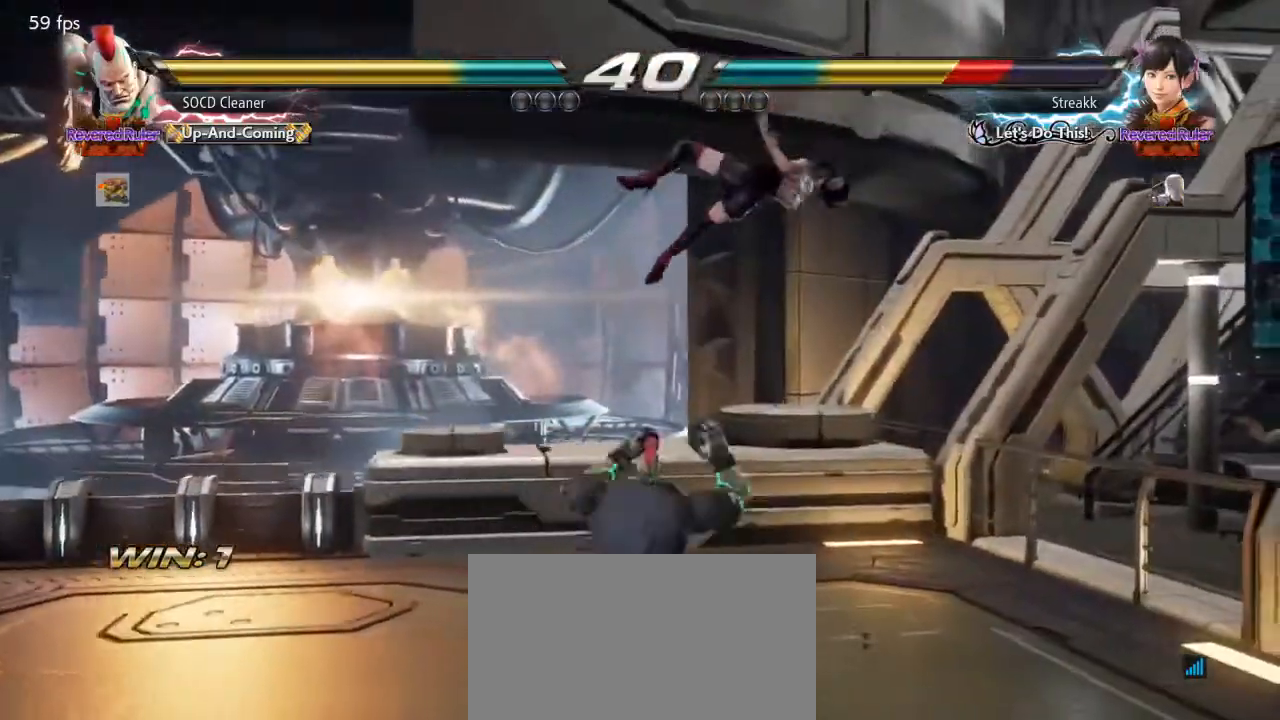
{"buttons": [], "events": [[200, "SQUARE", "up"], [233, "DPAD_UP", "up"], [233, "TRIANGLE", "up"]]}
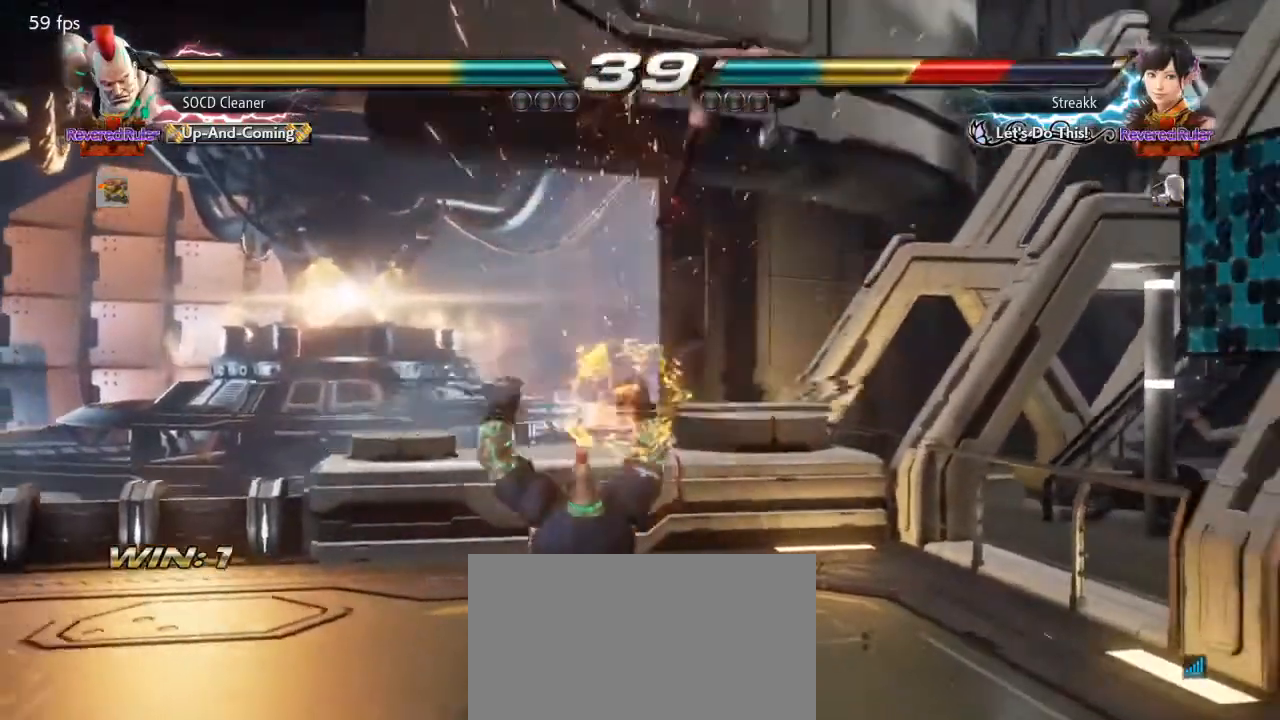
{"buttons": ["SQUARE", "TRIANGLE", "DPAD_UP"], "events": [[167, "DPAD_UP", "down"], [200, "SQUARE", "down"], [200, "TRIANGLE", "down"]]}
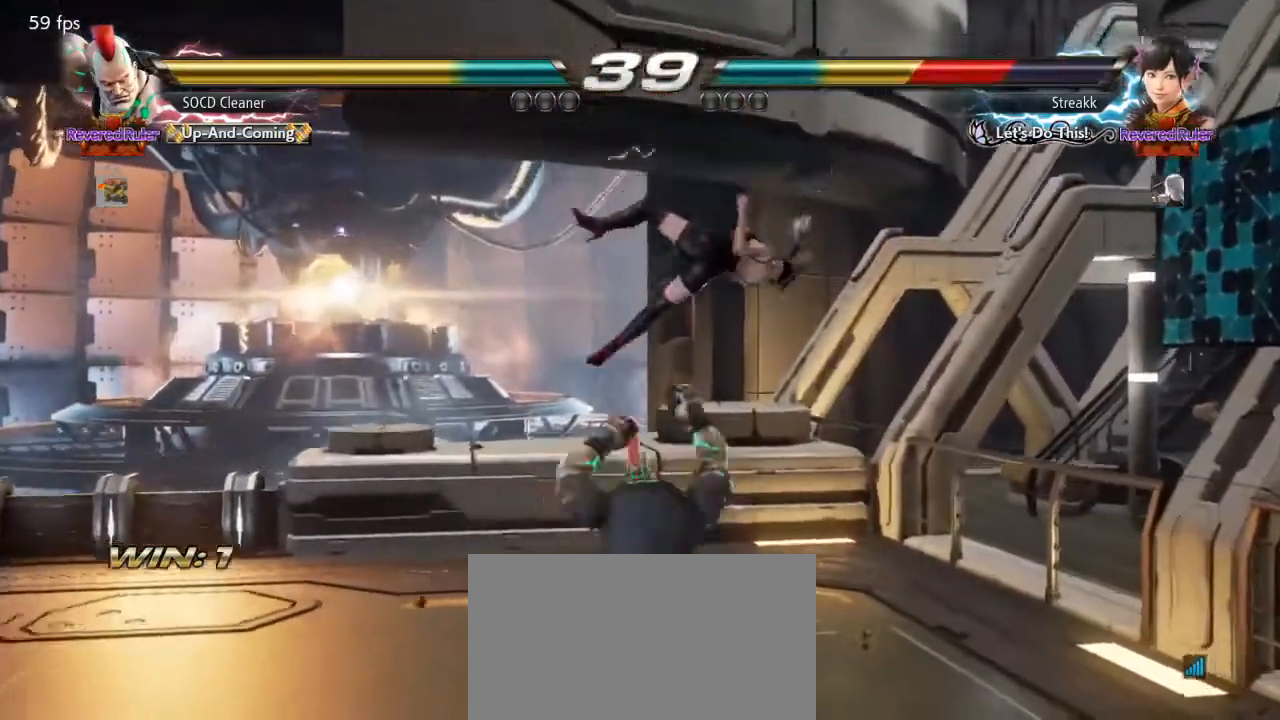
{"buttons": [], "events": [[67, "SQUARE", "up"], [67, "TRIANGLE", "up"], [100, "DPAD_UP", "up"]]}
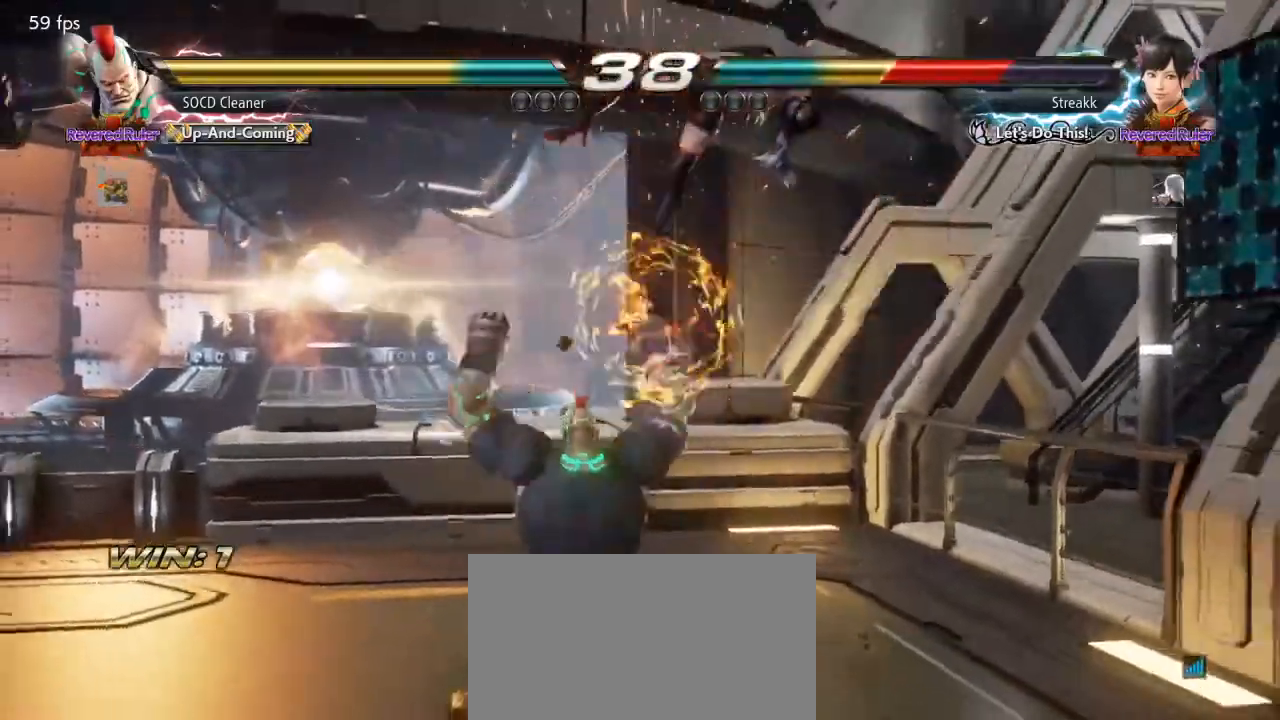
{"buttons": [], "events": [[233, "CIRCLE", "down"], [400, "CIRCLE", "up"]]}
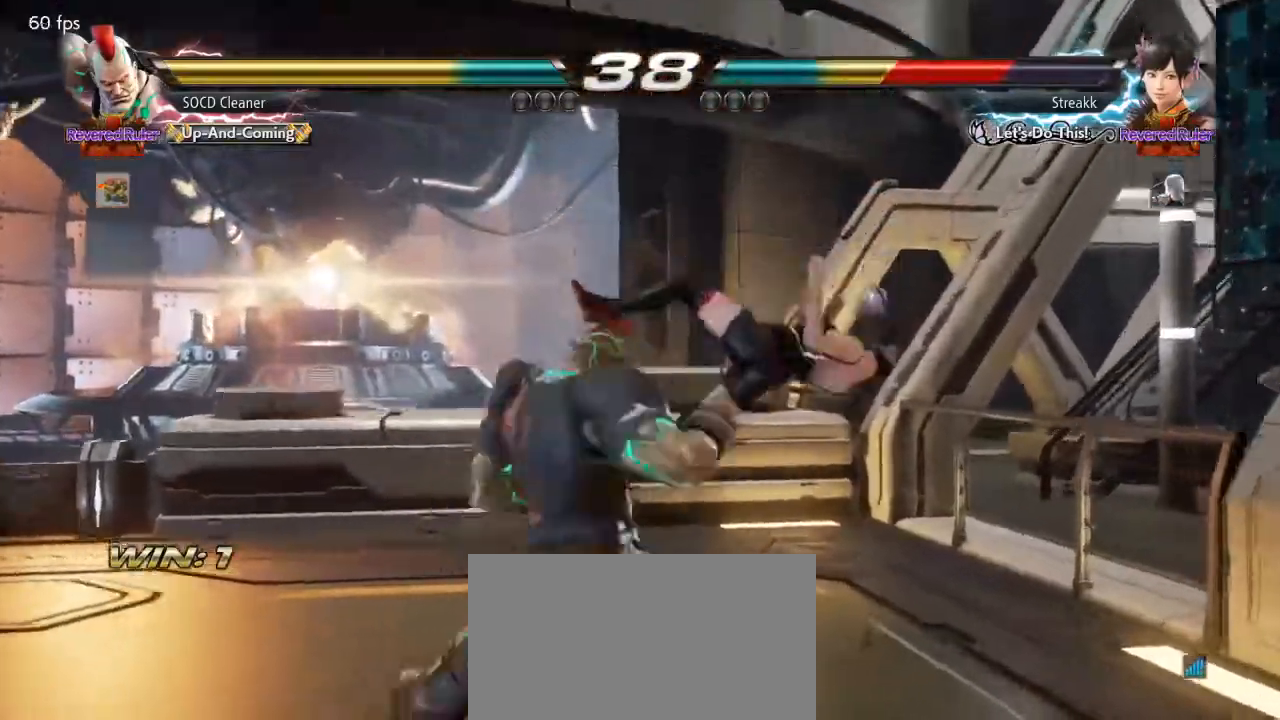
{"buttons": ["SQUARE", "DPAD_DOWN", "DPAD_RIGHT"], "events": [[33, "DPAD_DOWN", "down"], [33, "DPAD_RIGHT", "down"], [300, "SQUARE", "down"], [367, "SQUARE", "up"], [467, "SQUARE", "down"]]}
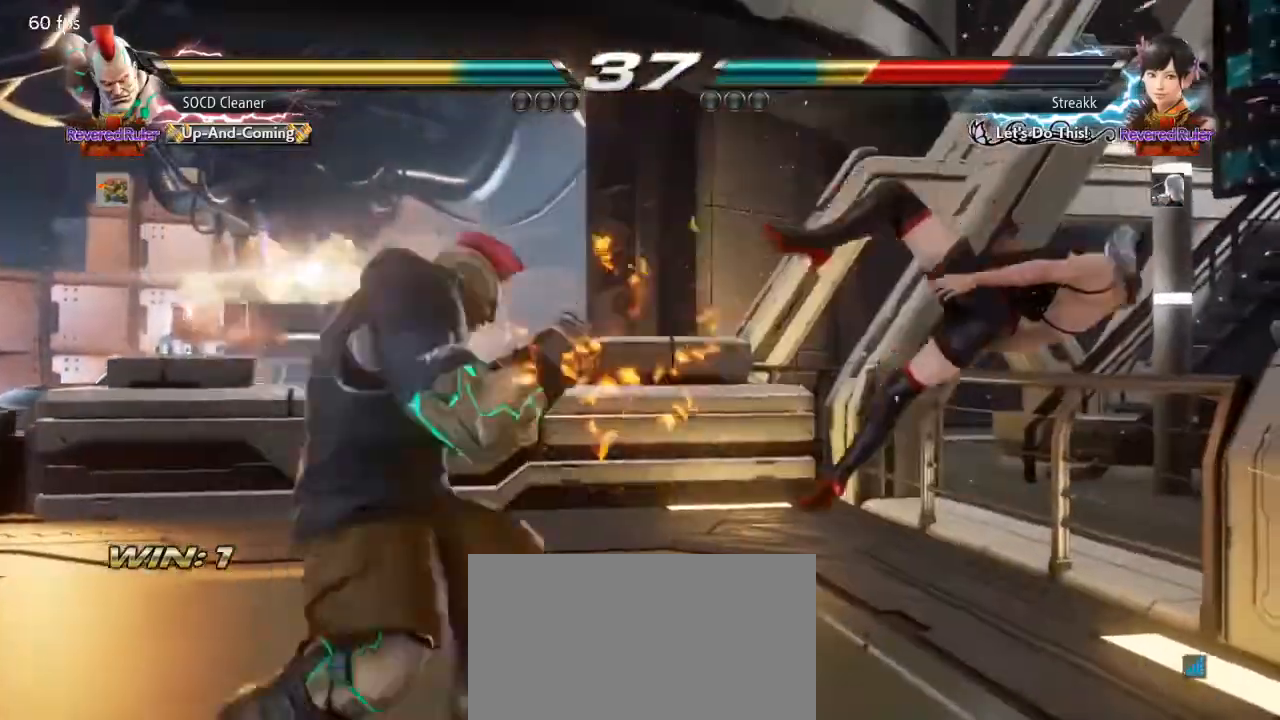
{"buttons": [], "events": [[33, "SQUARE", "up"], [200, "SQUARE", "down"], [267, "SQUARE", "up"], [367, "DPAD_RIGHT", "up"], [400, "DPAD_DOWN", "up"]]}
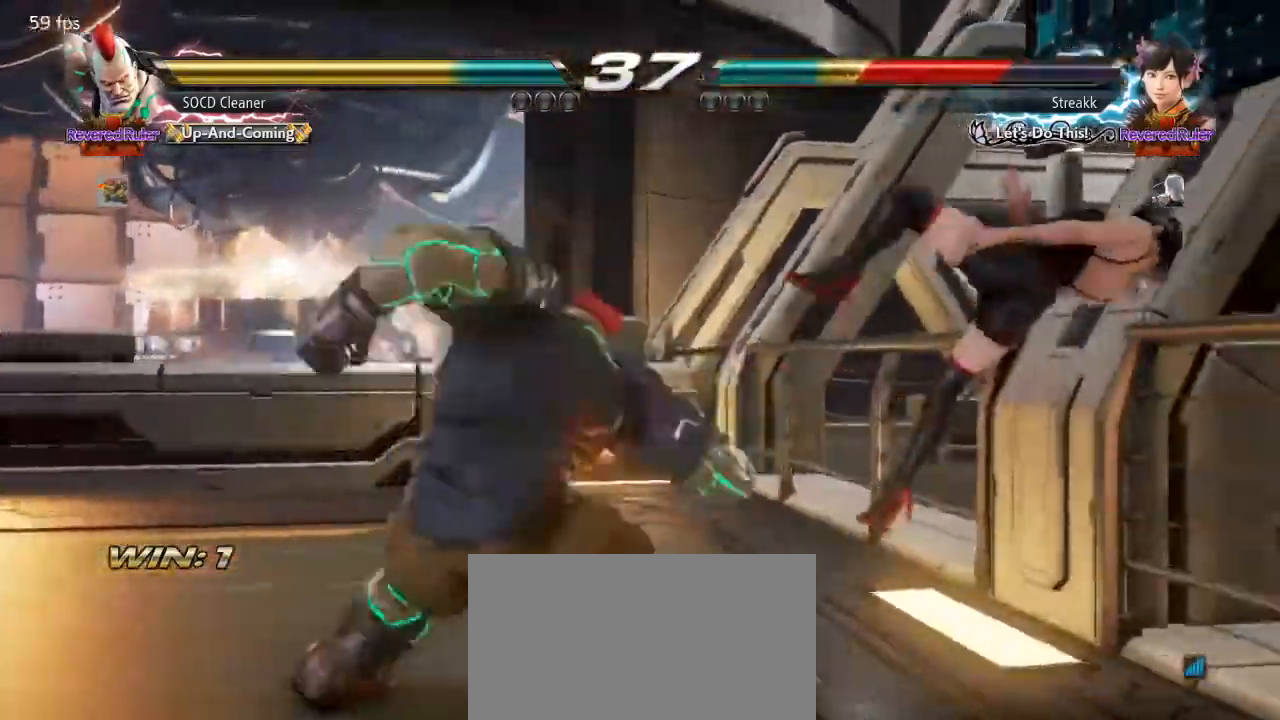
{"buttons": ["DPAD_LEFT"], "events": [[467, "DPAD_LEFT", "down"]]}
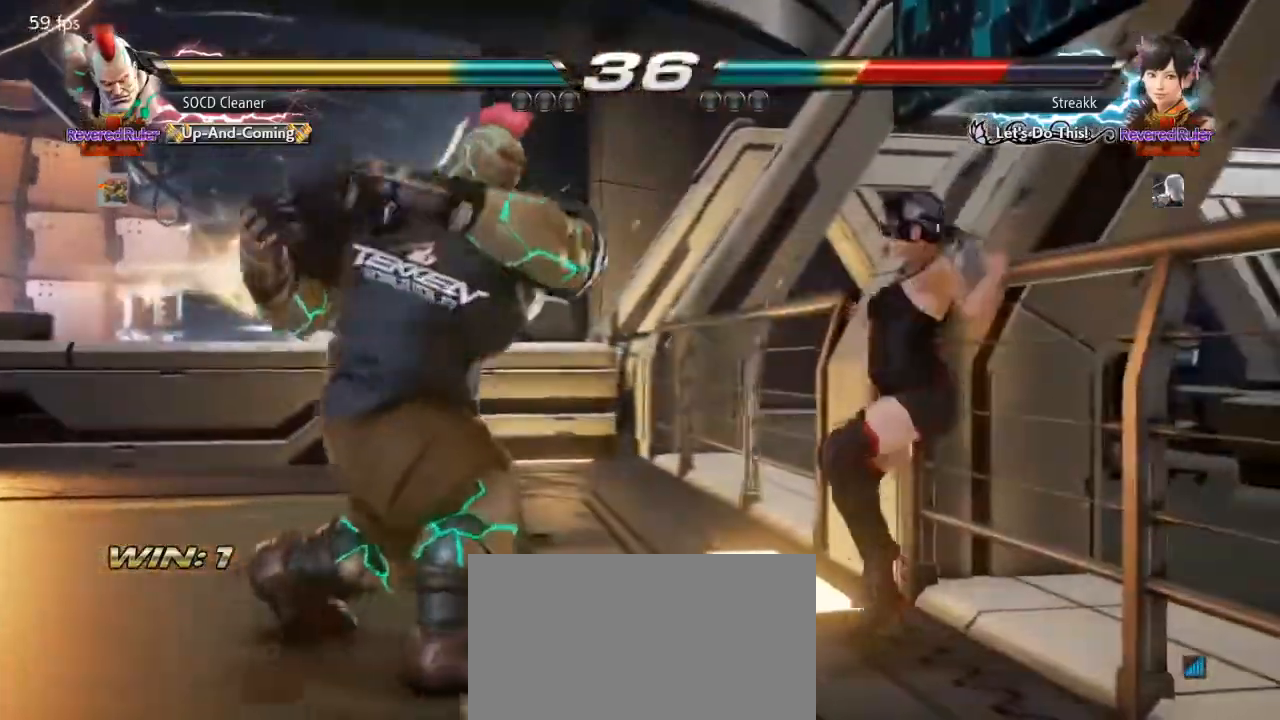
{"buttons": [], "events": [[33, "CROSS", "down"], [133, "CROSS", "up"], [200, "TRIANGLE", "down"], [333, "TRIANGLE", "up"], [400, "DPAD_LEFT", "up"]]}
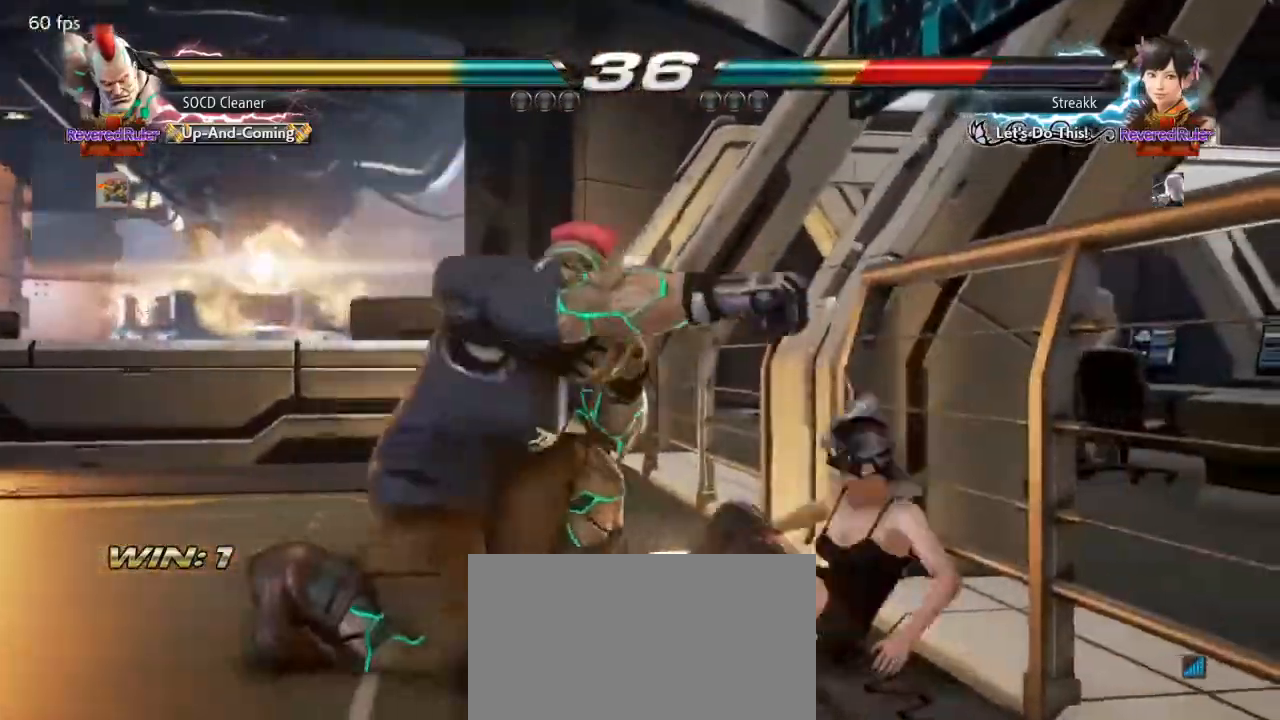
{"buttons": ["DPAD_LEFT"], "events": [[467, "DPAD_LEFT", "down"]]}